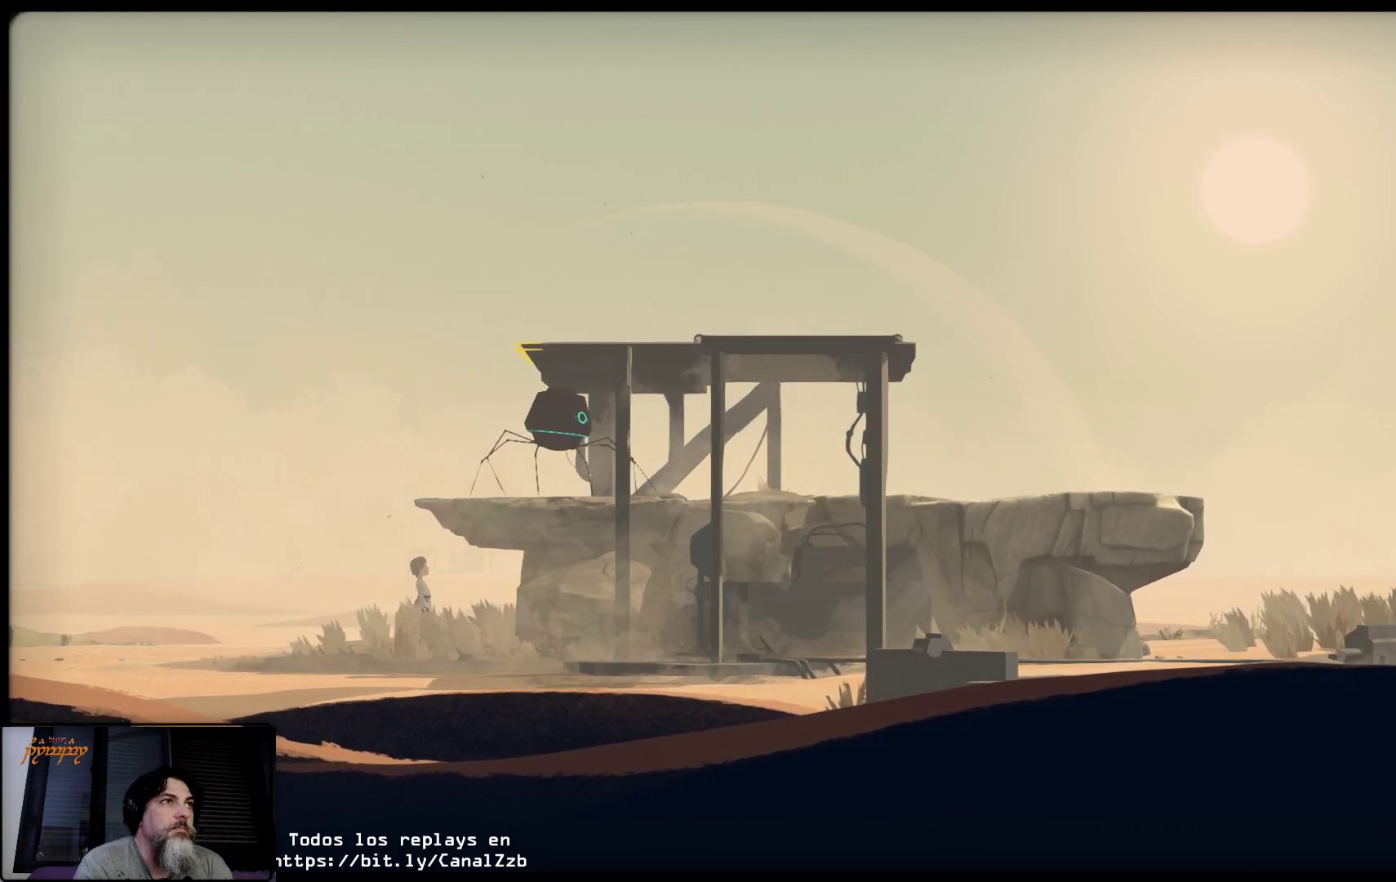
Gameplay with a controller (Xbox layout); each line is a JSON object with the inputs held at the frame after it. "events" lists button and stick changes between this image and that frame as [ms after this image, input, new state], when the widget could be followed in between.
{"buttons": ["A"], "left_stick": "center", "right_stick": "center", "events": [[433, "A", "down"]]}
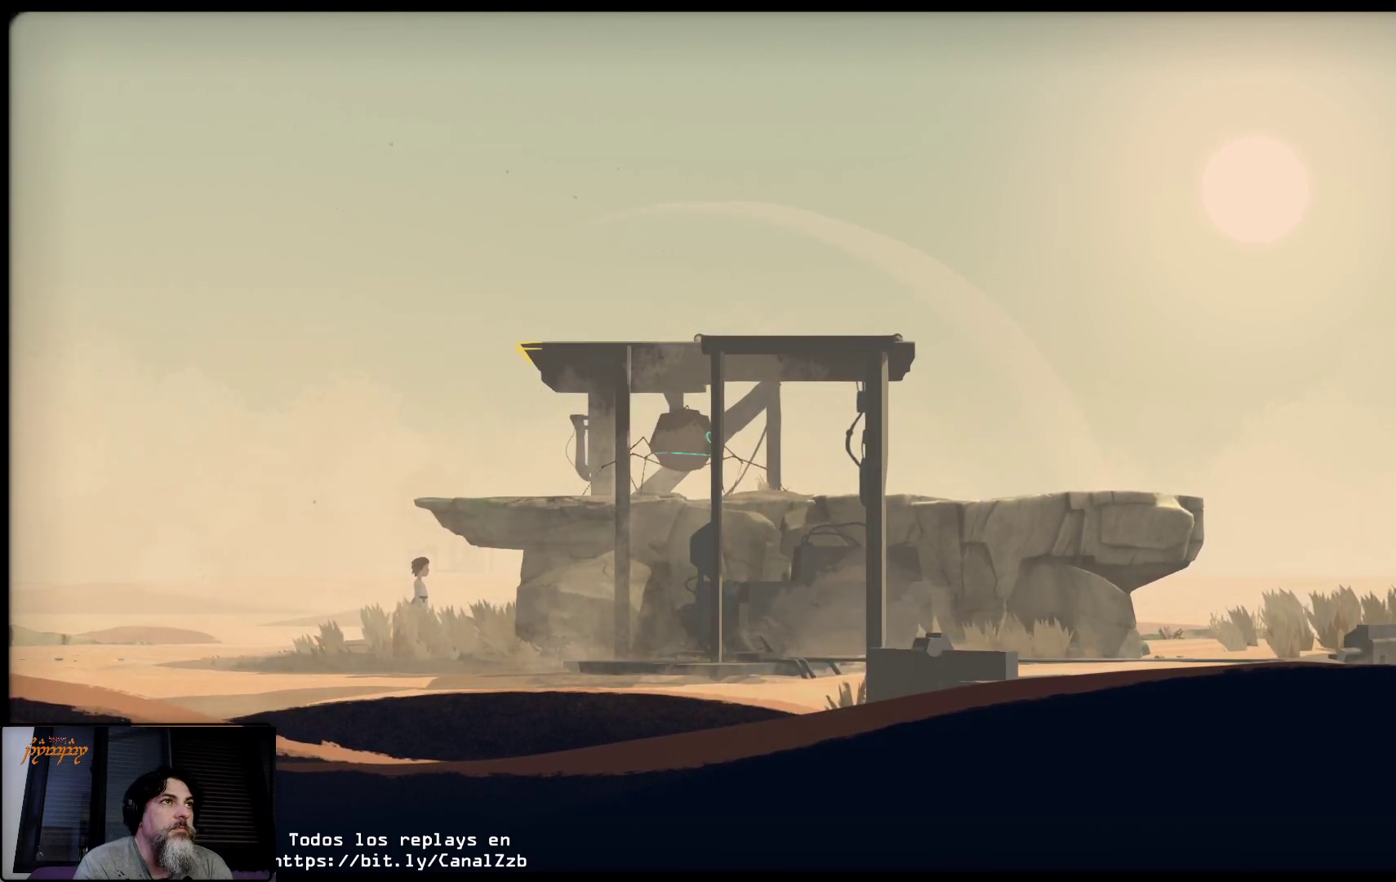
{"buttons": ["A"], "left_stick": "up", "right_stick": "center", "events": [[150, "left_stick", "up"]]}
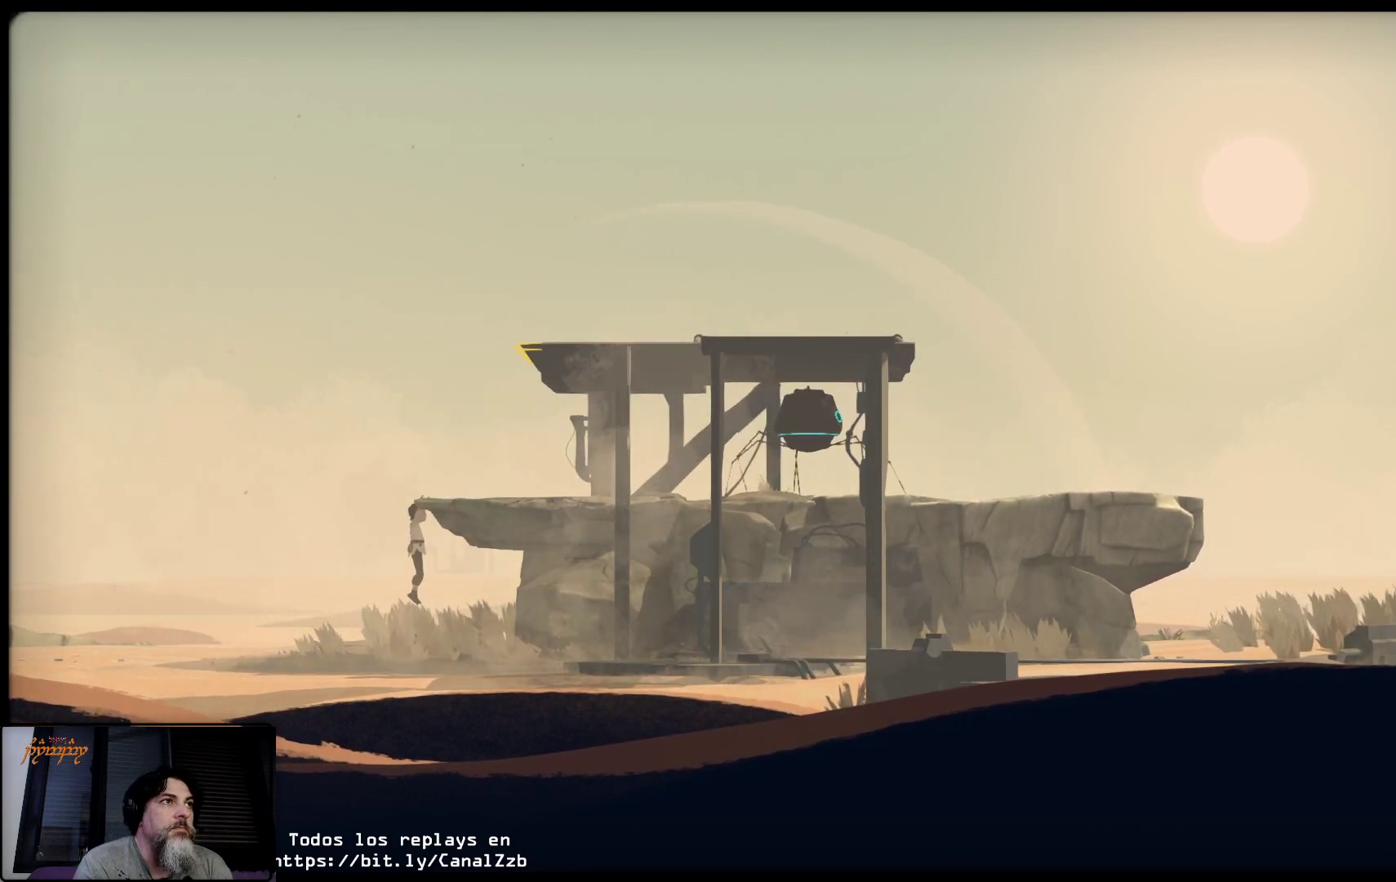
{"buttons": [], "left_stick": "up", "right_stick": "center", "events": [[317, "A", "up"]]}
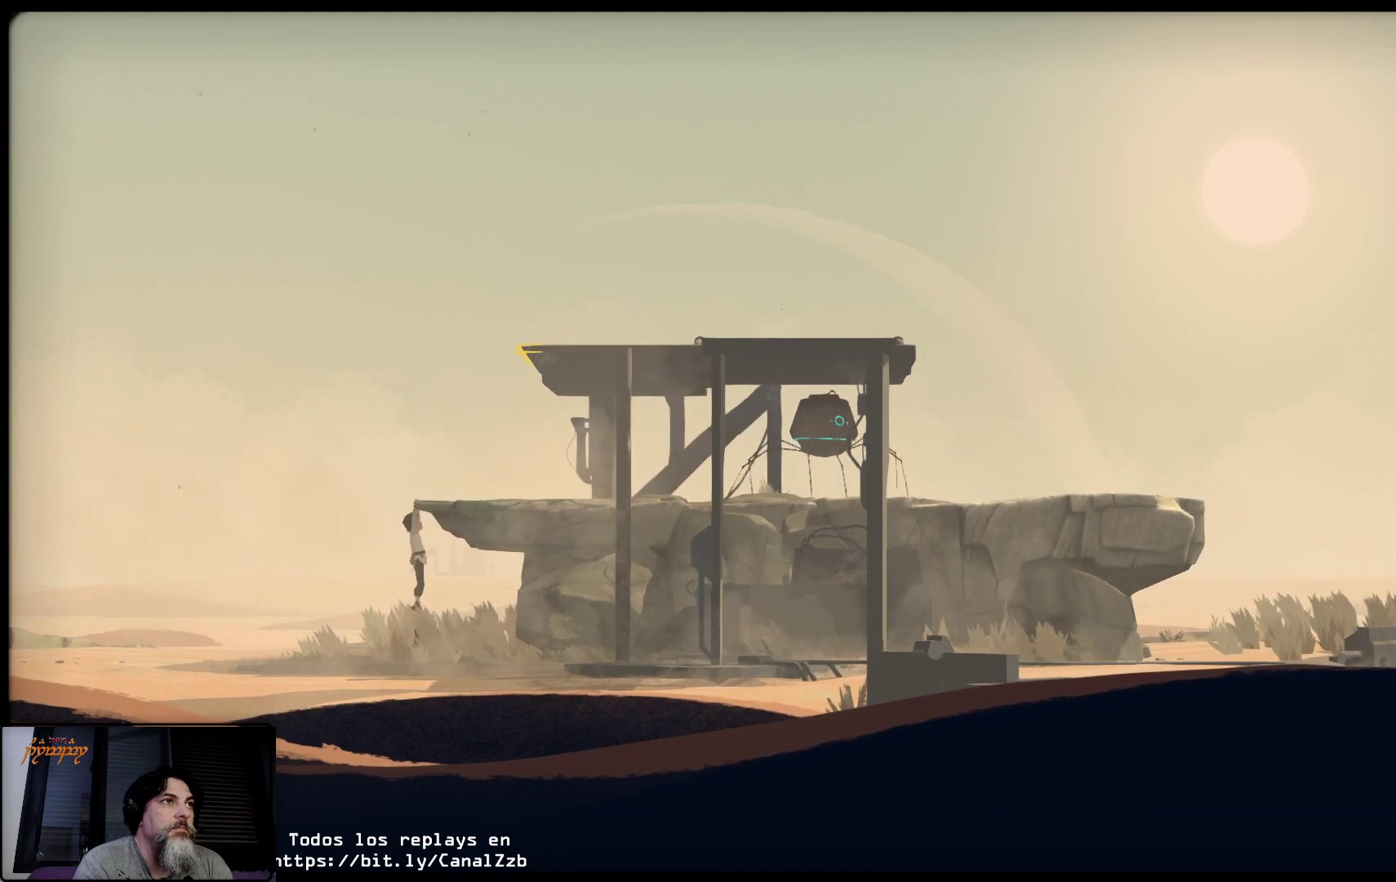
{"buttons": [], "left_stick": "up", "right_stick": "center", "events": []}
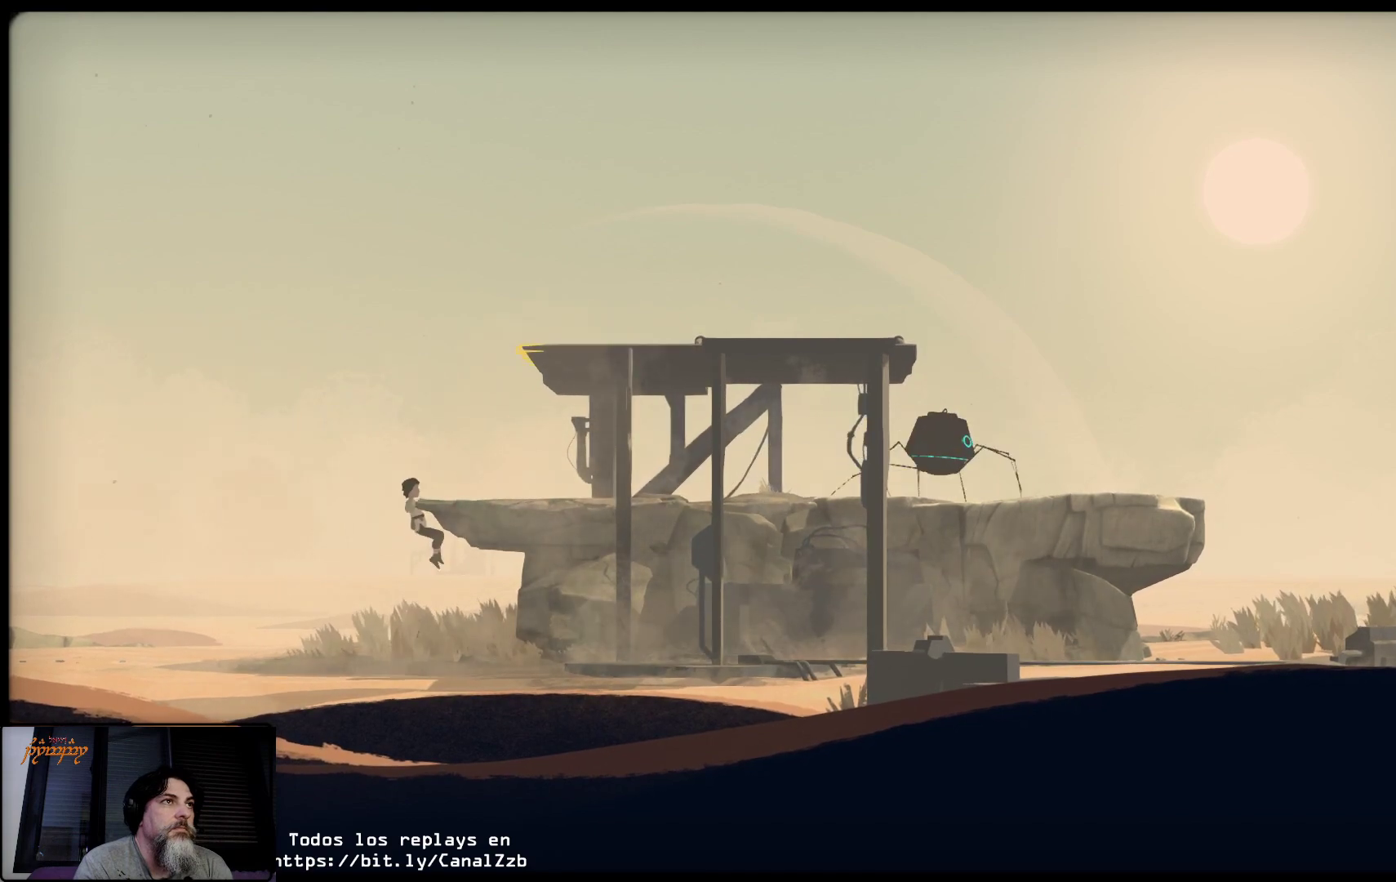
{"buttons": [], "left_stick": "up-right", "right_stick": "center", "events": [[117, "left_stick", "up-right"]]}
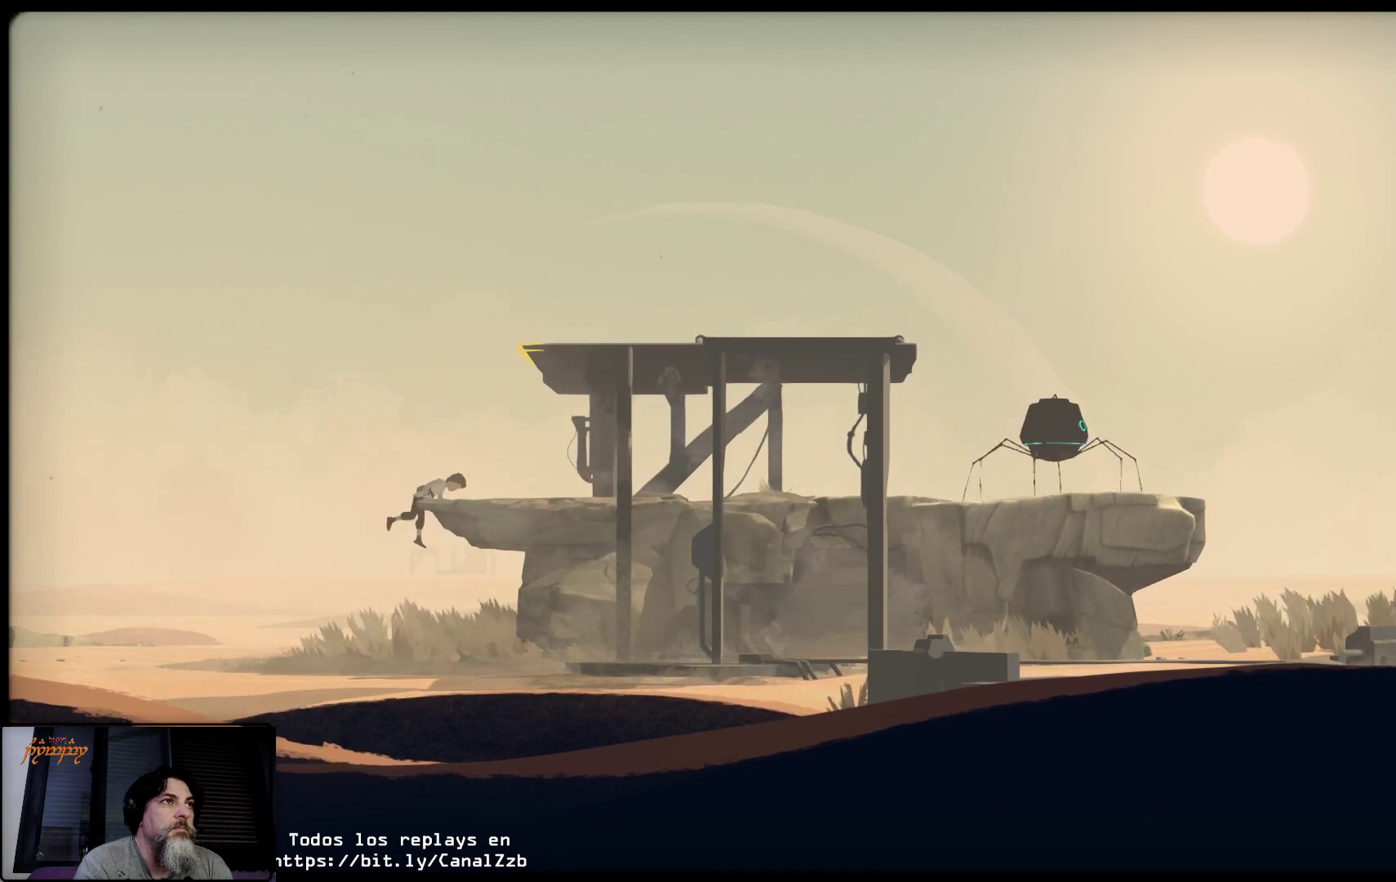
{"buttons": [], "left_stick": "up-right", "right_stick": "center", "events": []}
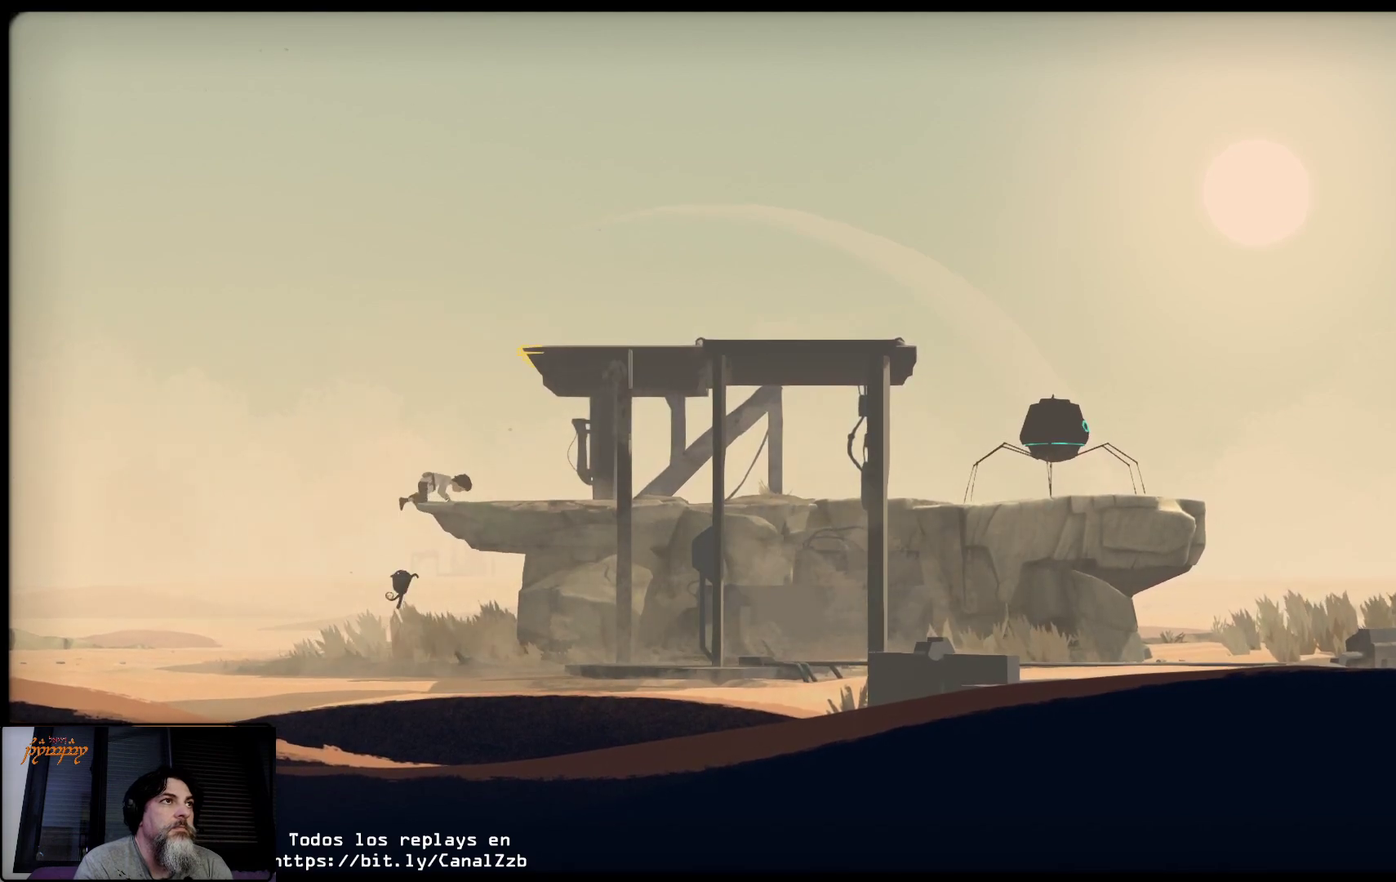
{"buttons": [], "left_stick": "up-right", "right_stick": "center", "events": []}
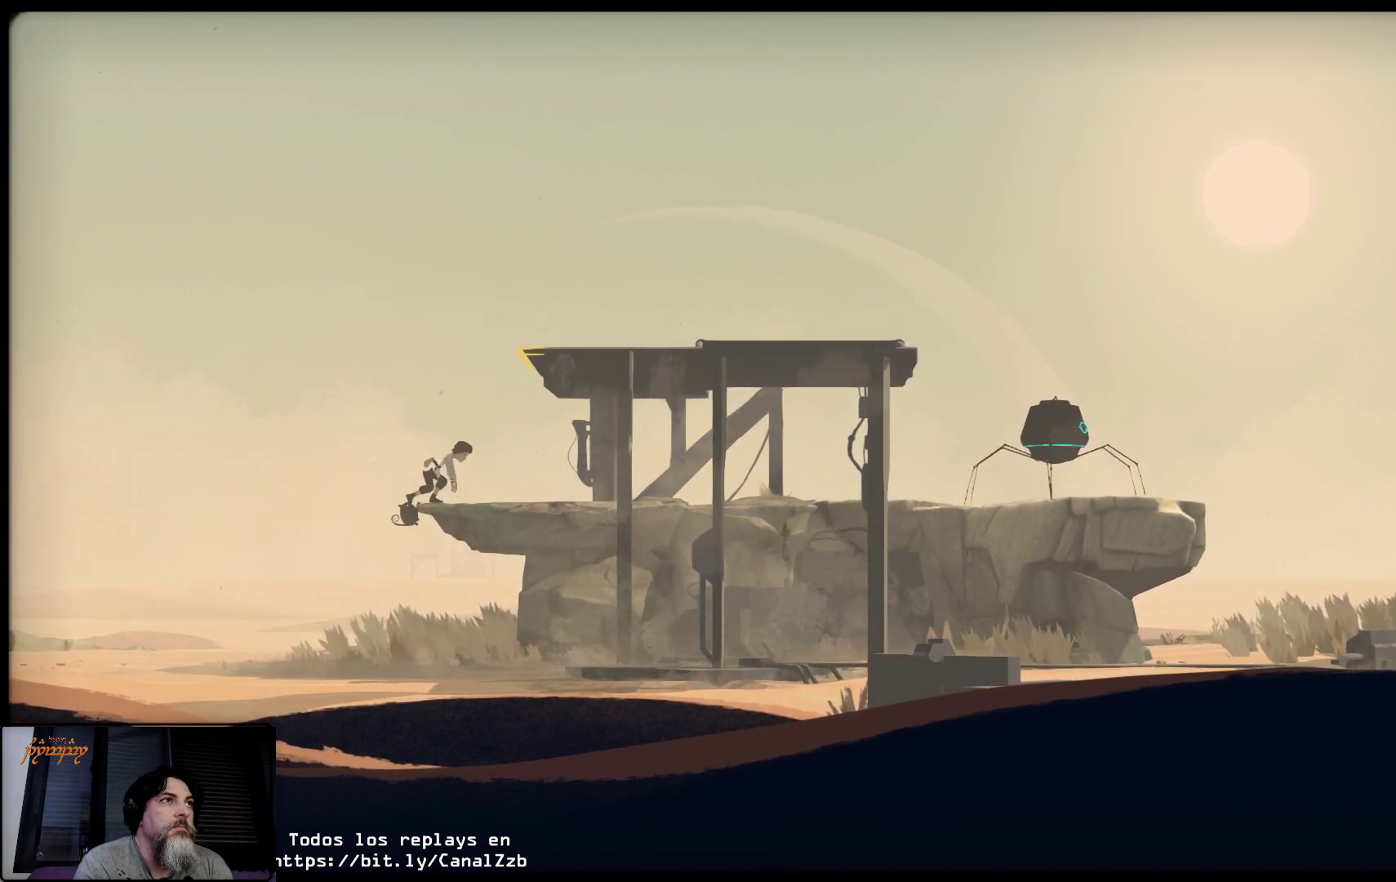
{"buttons": [], "left_stick": "center", "right_stick": "center", "events": [[450, "left_stick", "center"]]}
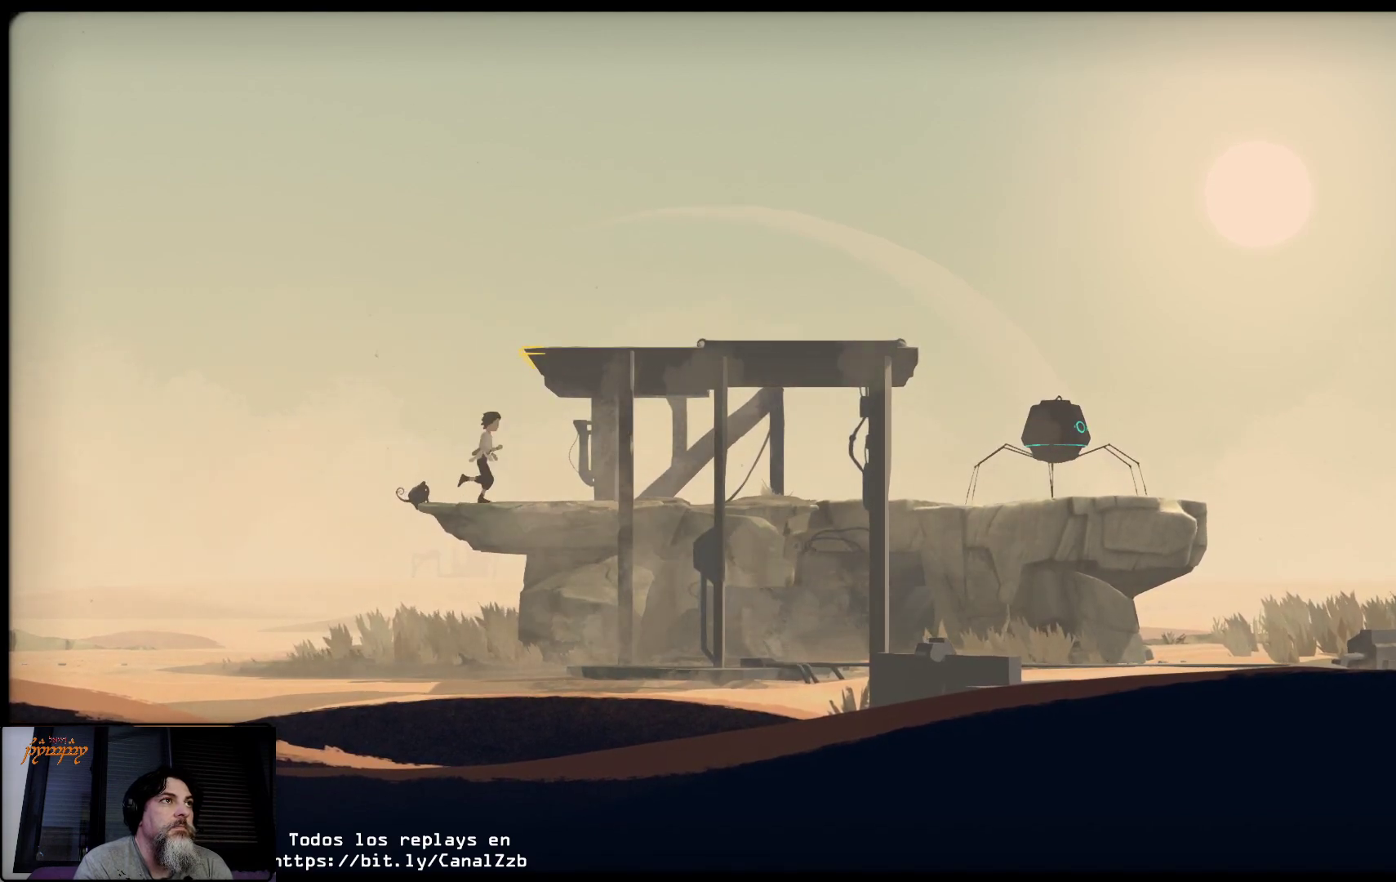
{"buttons": ["A"], "left_stick": "center", "right_stick": "center", "events": [[17, "A", "down"]]}
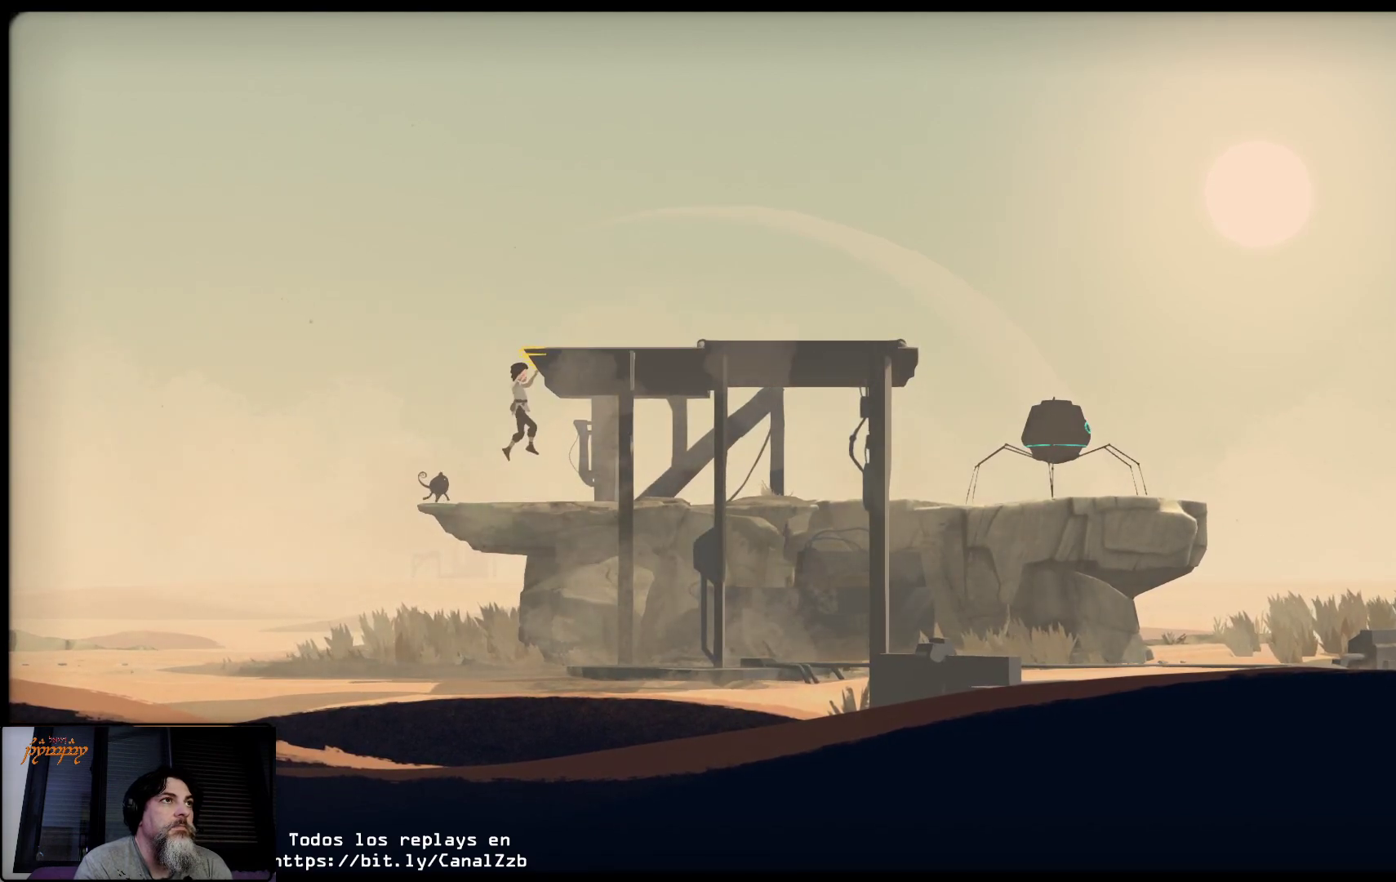
{"buttons": [], "left_stick": "up-right", "right_stick": "center", "events": [[200, "left_stick", "up"], [383, "A", "up"], [467, "left_stick", "up-right"]]}
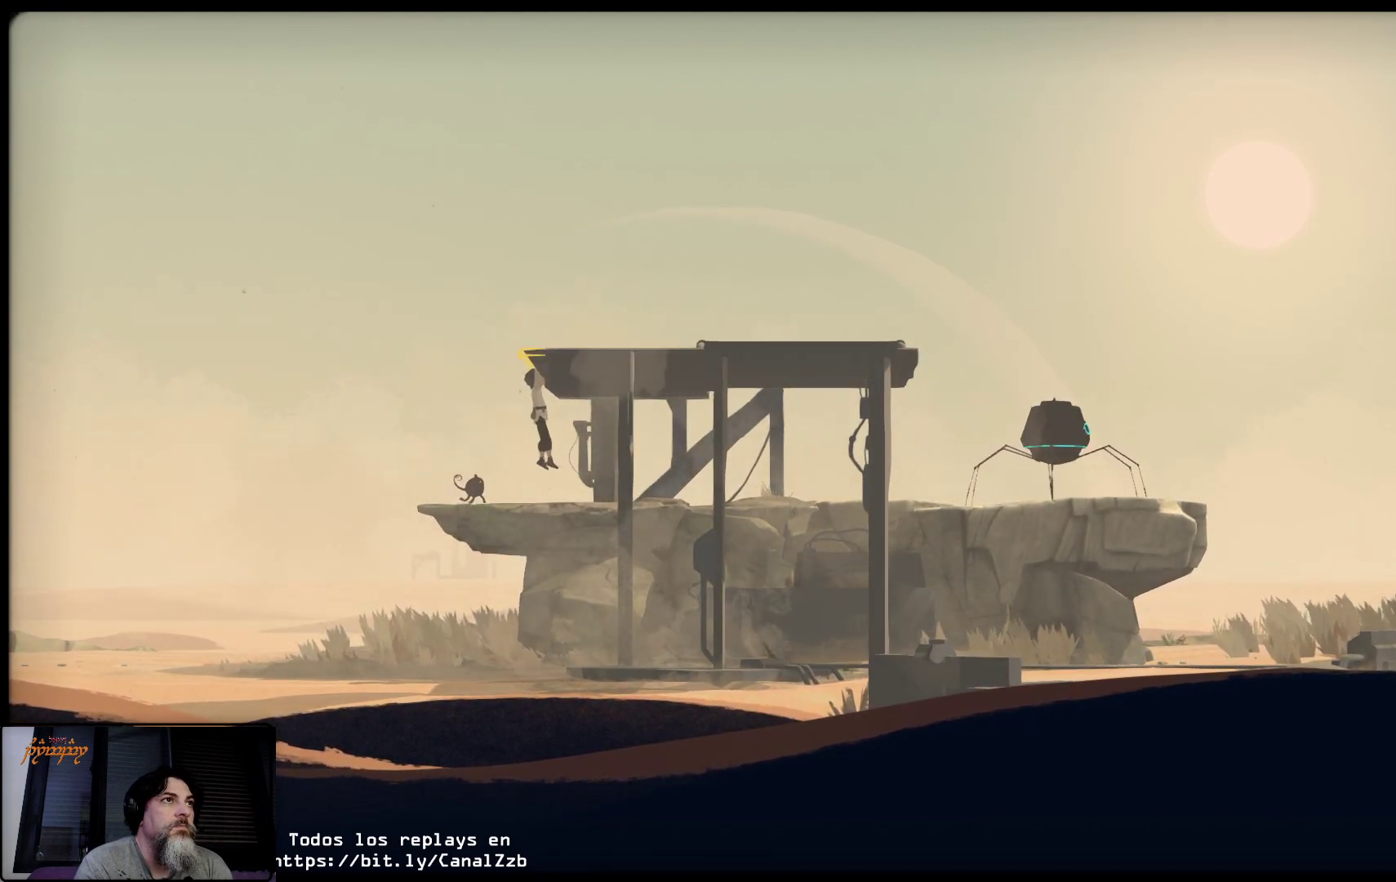
{"buttons": [], "left_stick": "up", "right_stick": "center", "events": [[50, "left_stick", "up"]]}
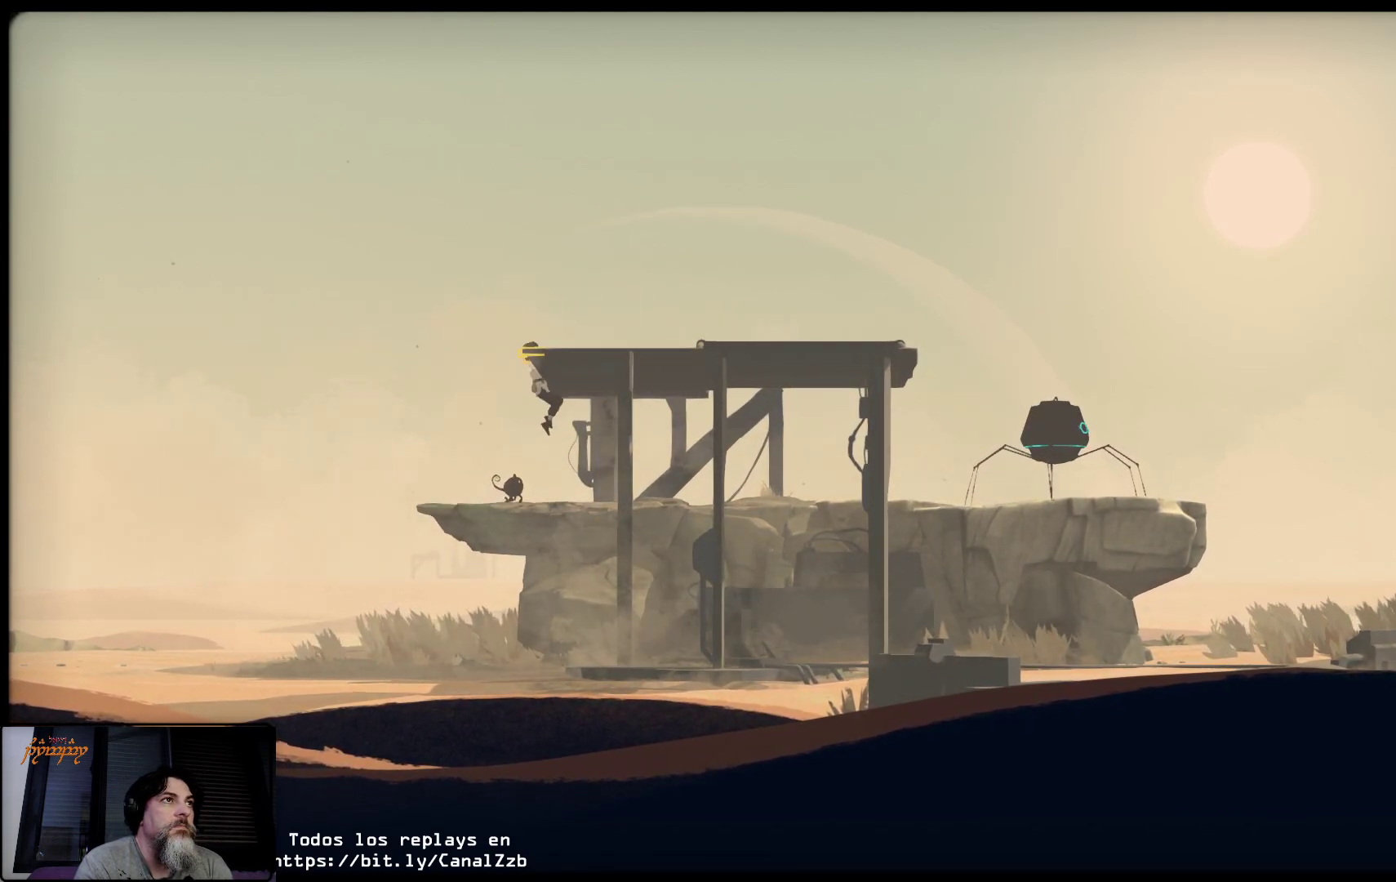
{"buttons": [], "left_stick": "up-right", "right_stick": "center", "events": [[333, "left_stick", "up-right"]]}
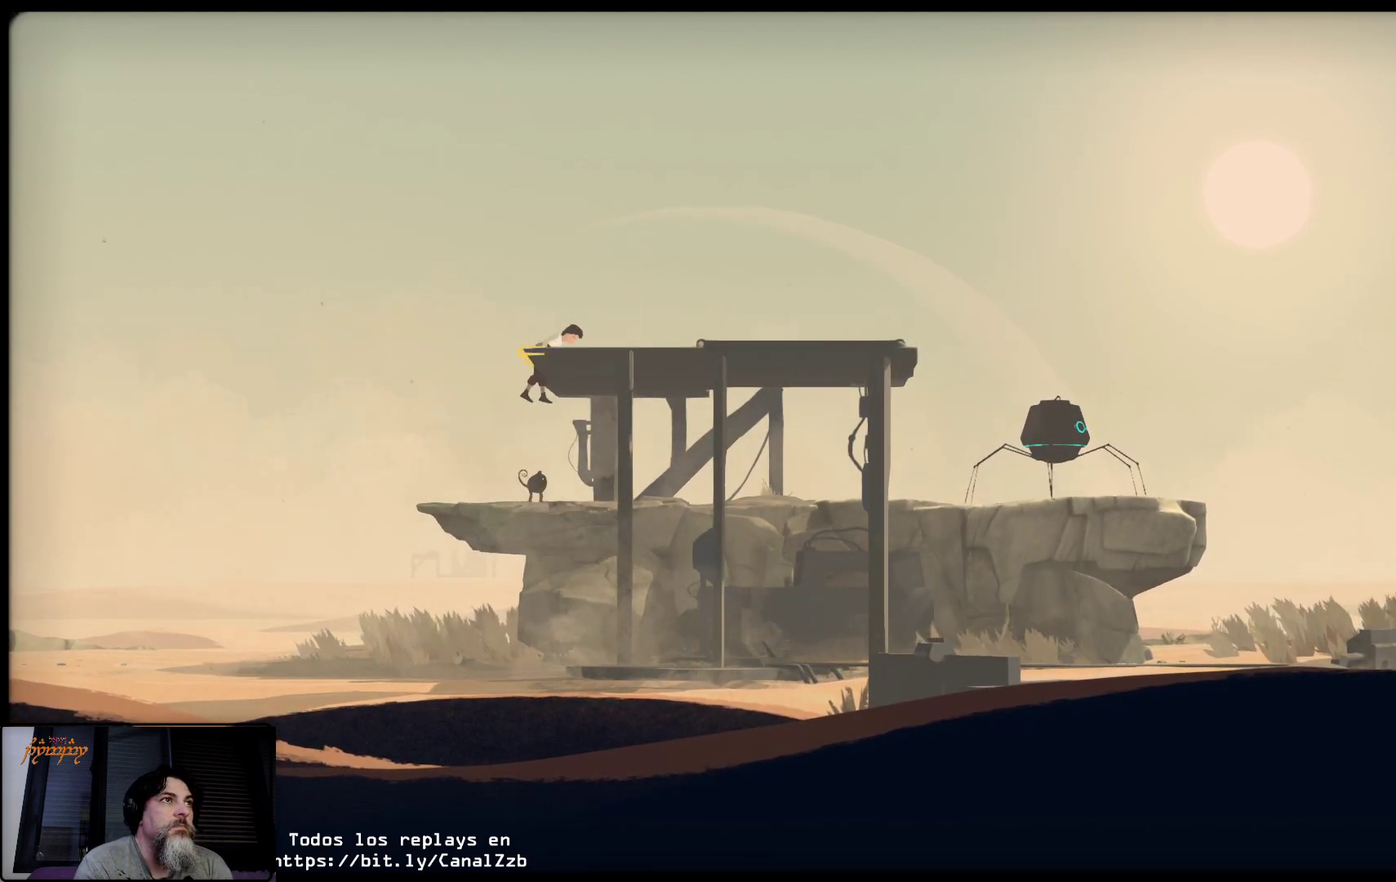
{"buttons": [], "left_stick": "center", "right_stick": "center", "events": [[50, "left_stick", "center"]]}
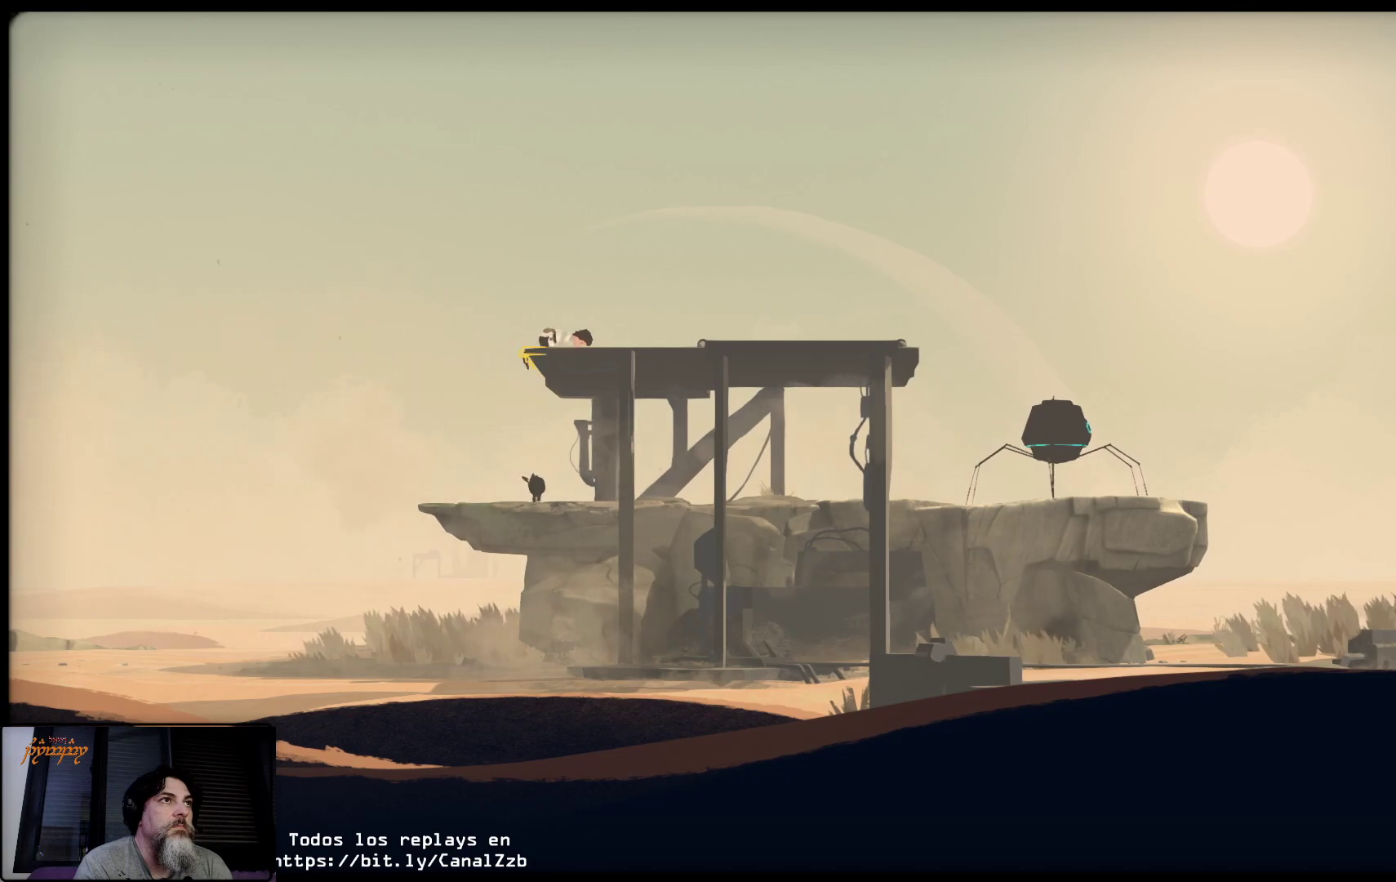
{"buttons": [], "left_stick": "center", "right_stick": "center", "events": []}
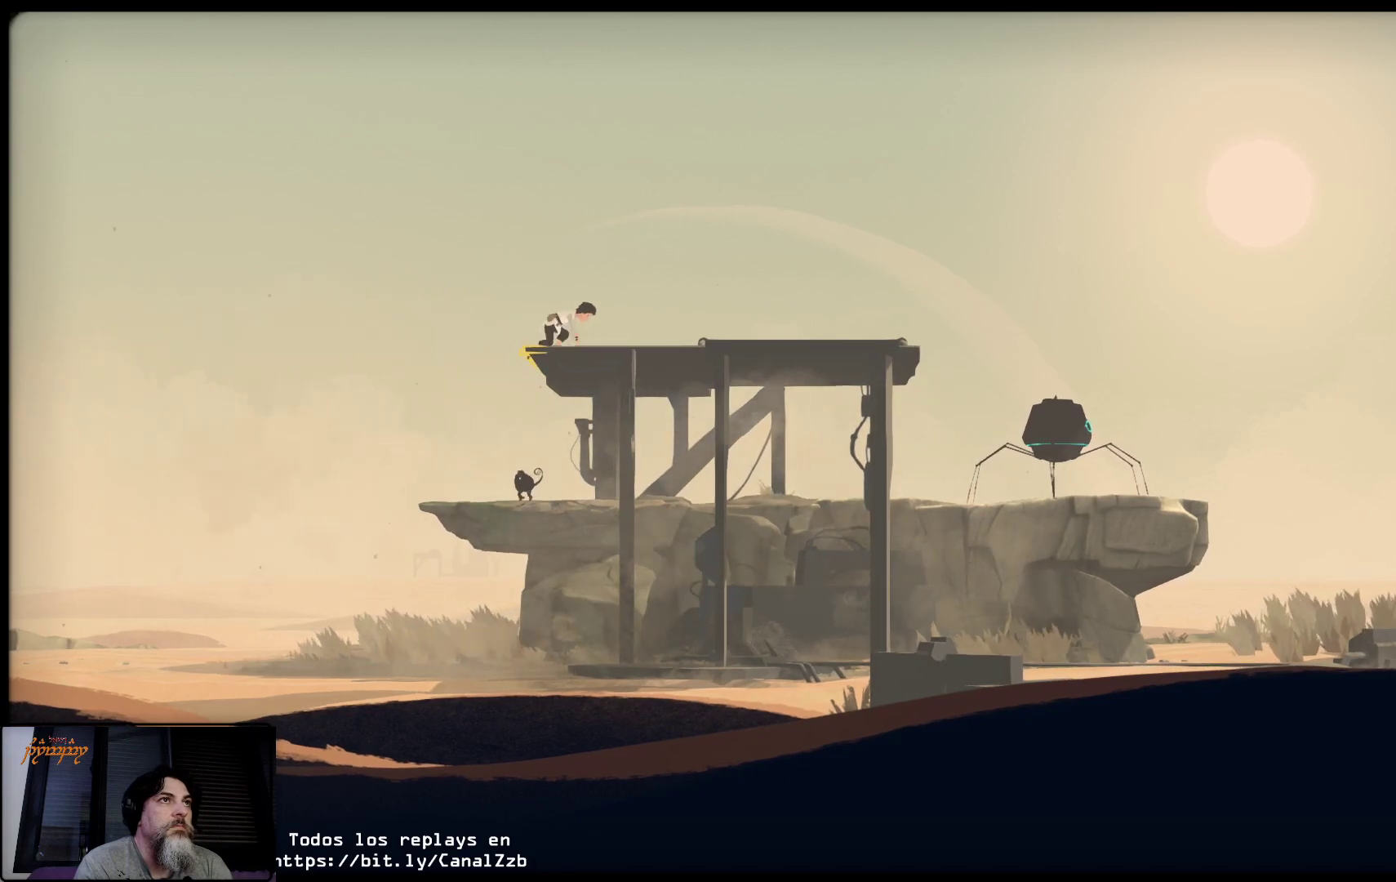
{"buttons": [], "left_stick": "center", "right_stick": "center", "events": []}
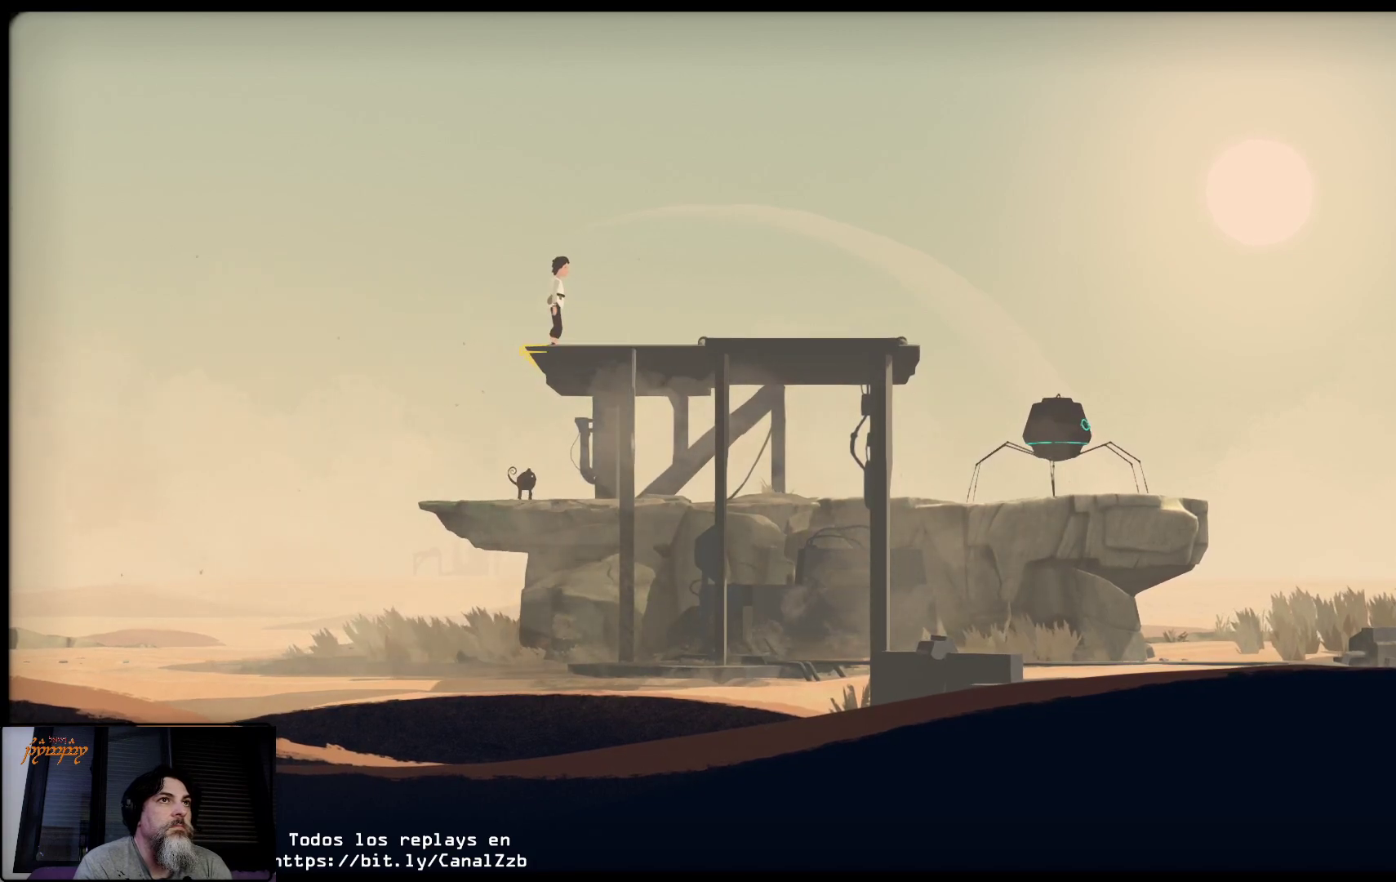
{"buttons": [], "left_stick": "center", "right_stick": "center", "events": []}
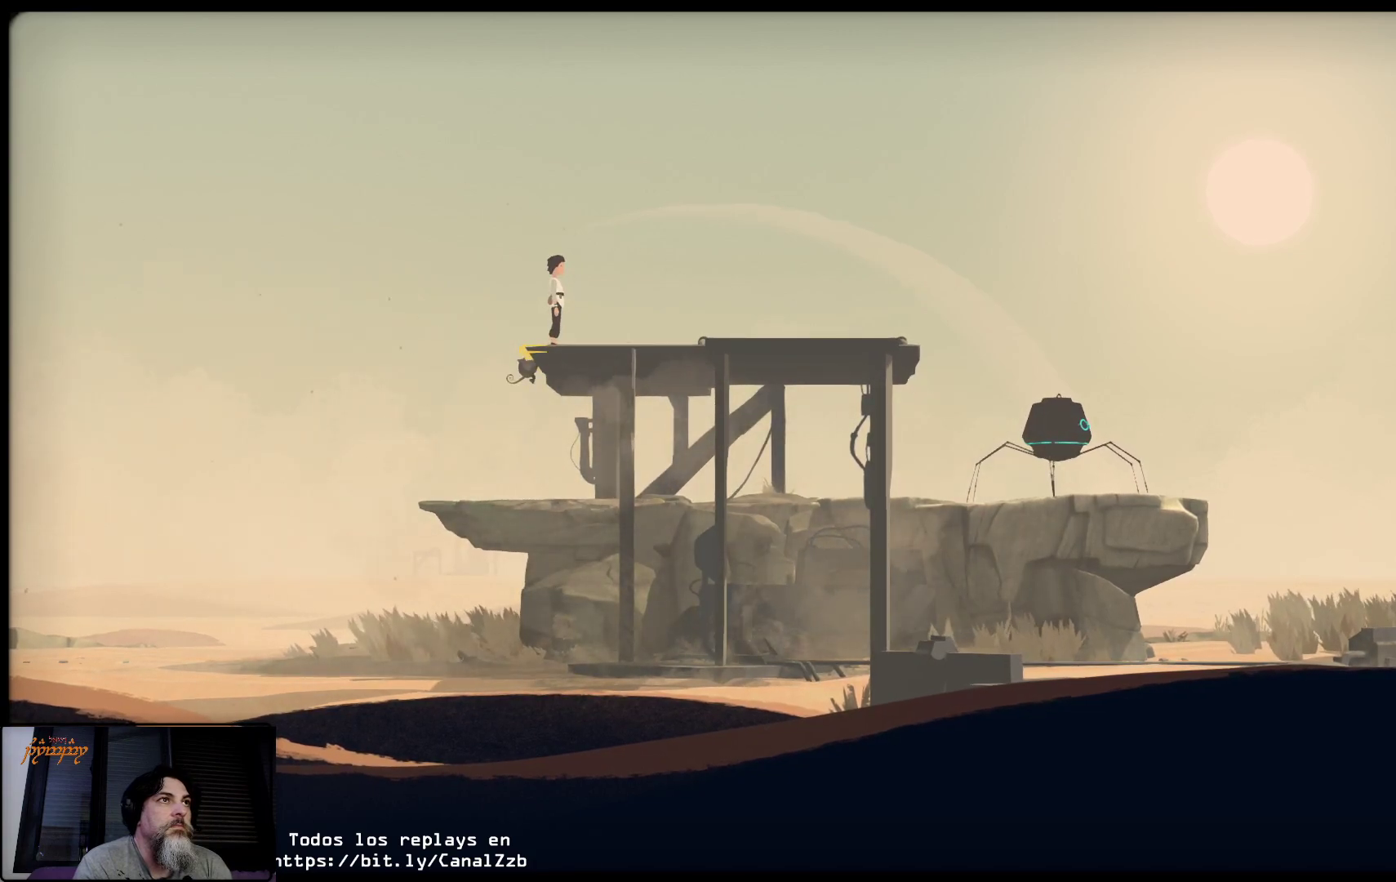
{"buttons": [], "left_stick": "right", "right_stick": "center", "events": [[233, "left_stick", "right"]]}
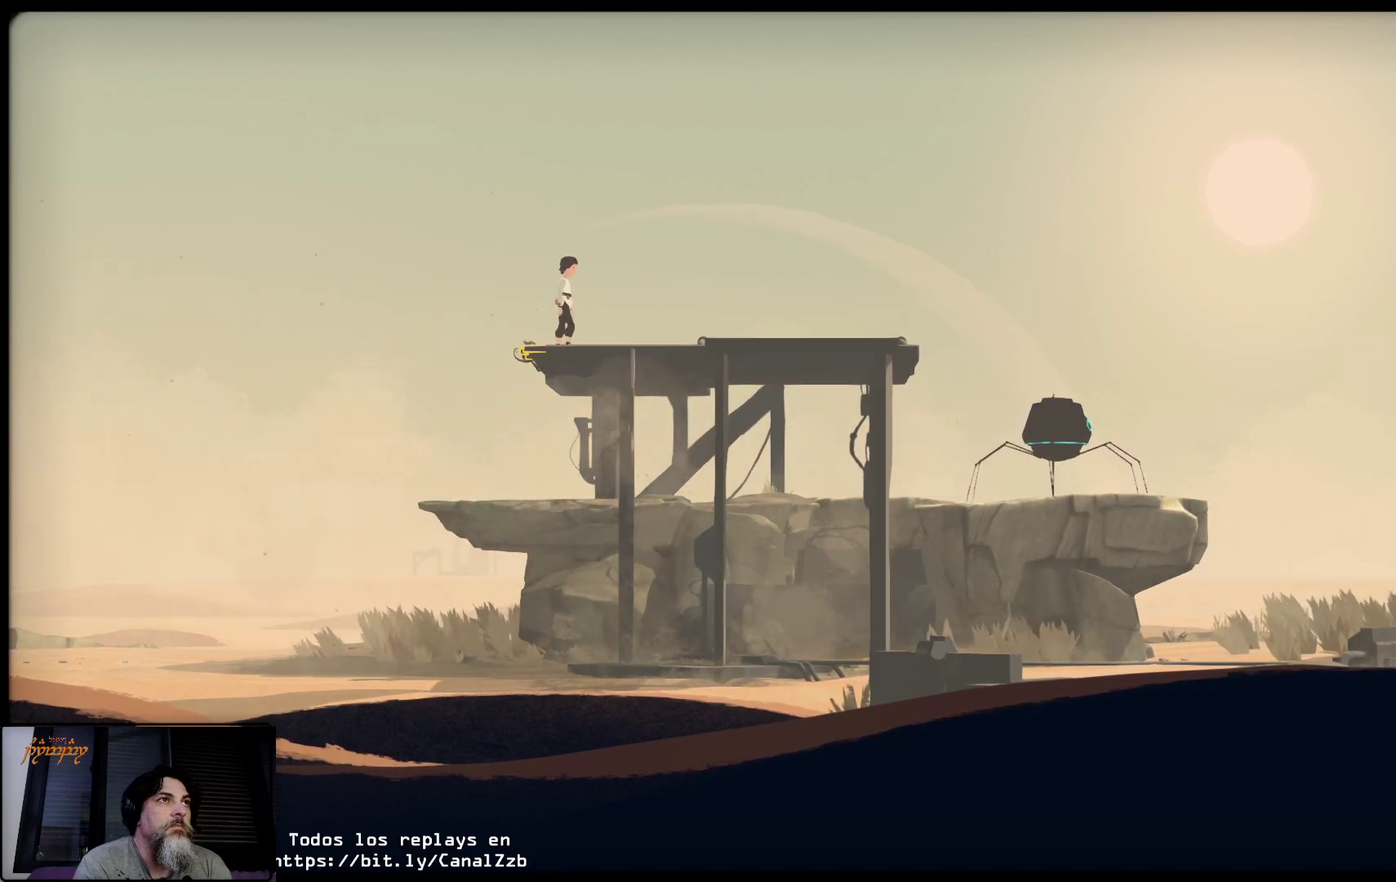
{"buttons": [], "left_stick": "right", "right_stick": "center", "events": []}
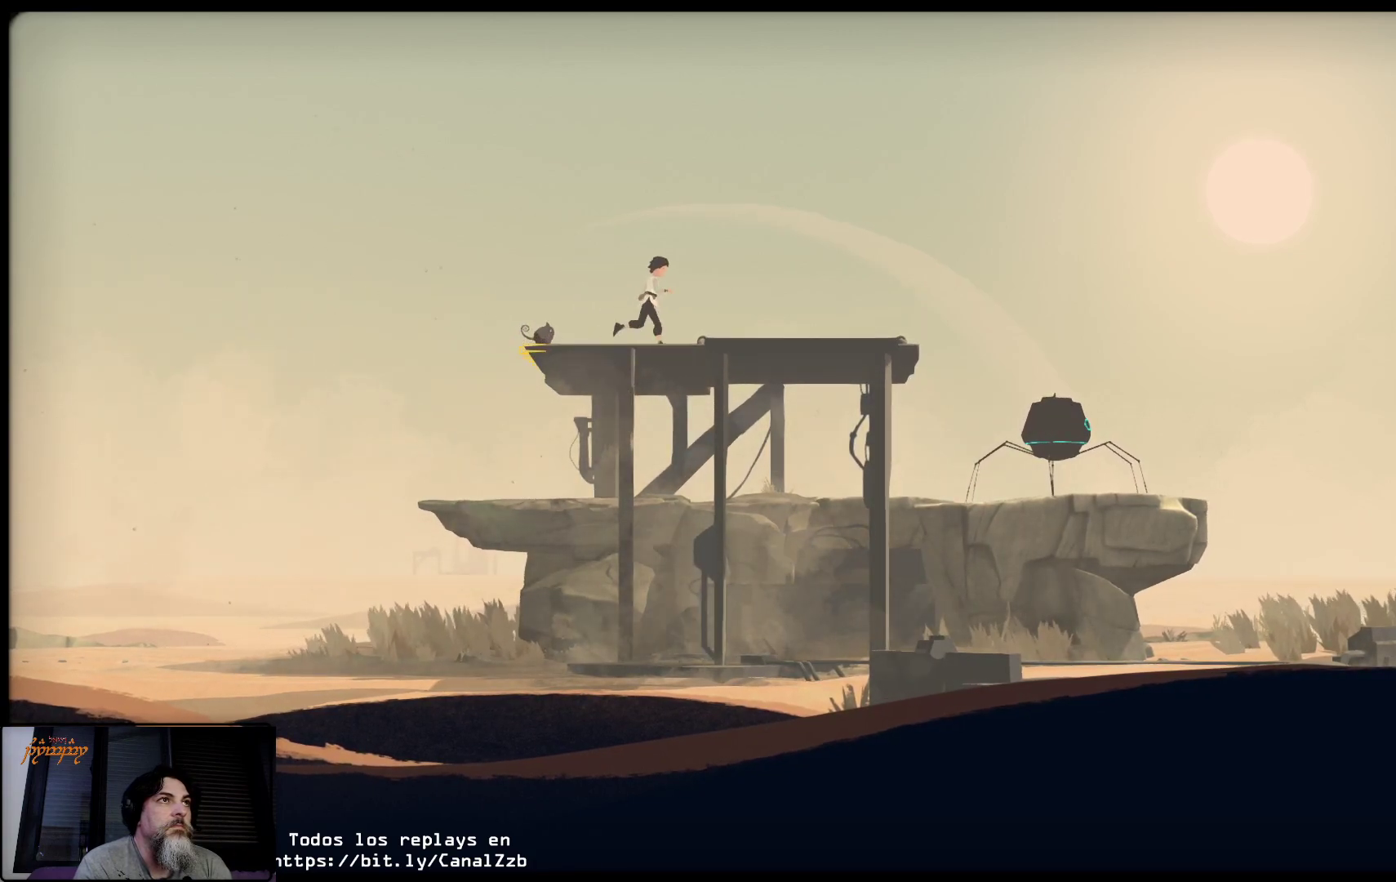
{"buttons": [], "left_stick": "center", "right_stick": "center", "events": [[350, "left_stick", "up-right"], [500, "left_stick", "center"]]}
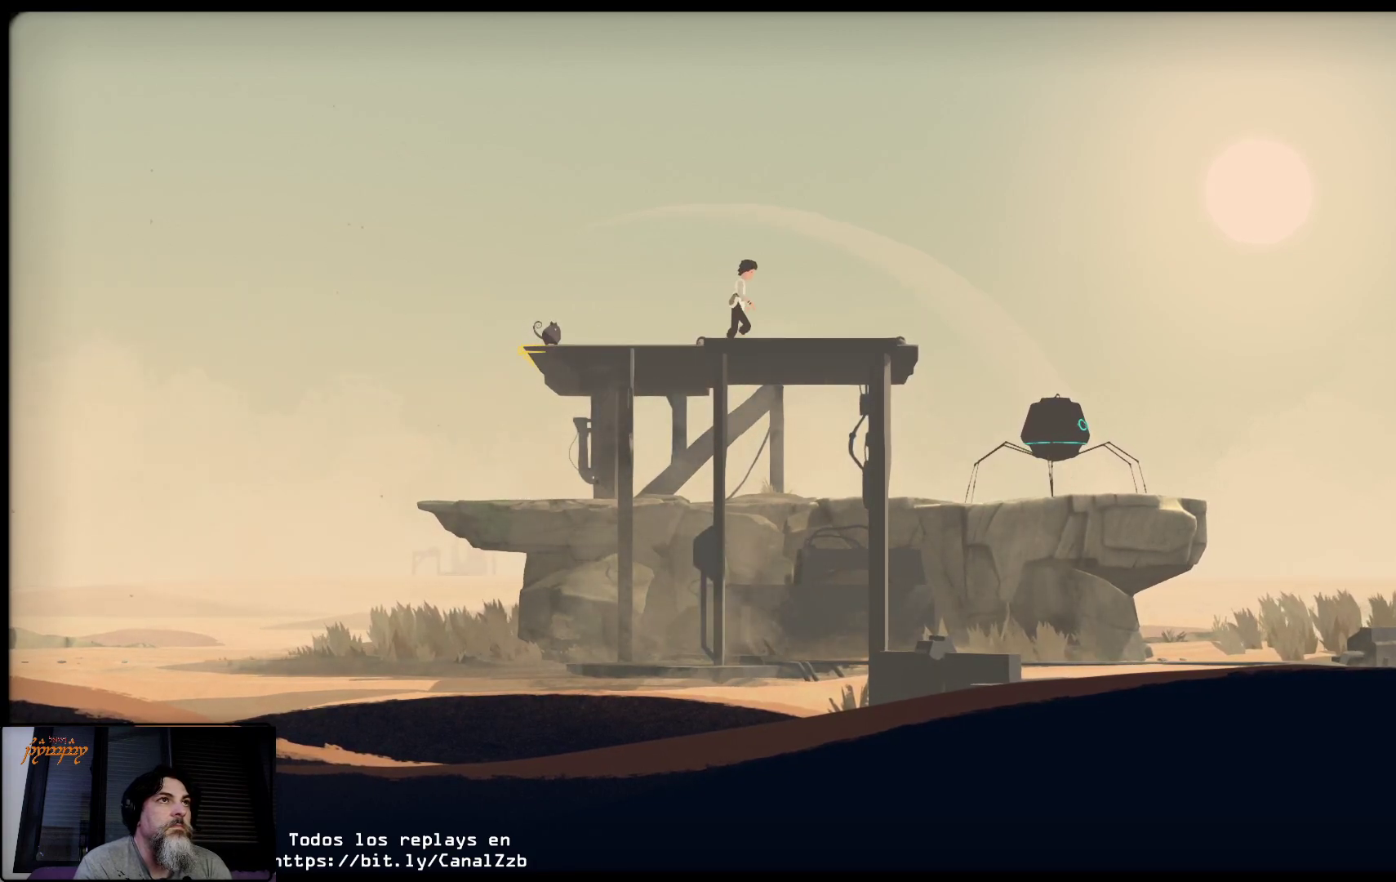
{"buttons": [], "left_stick": "center", "right_stick": "center", "events": []}
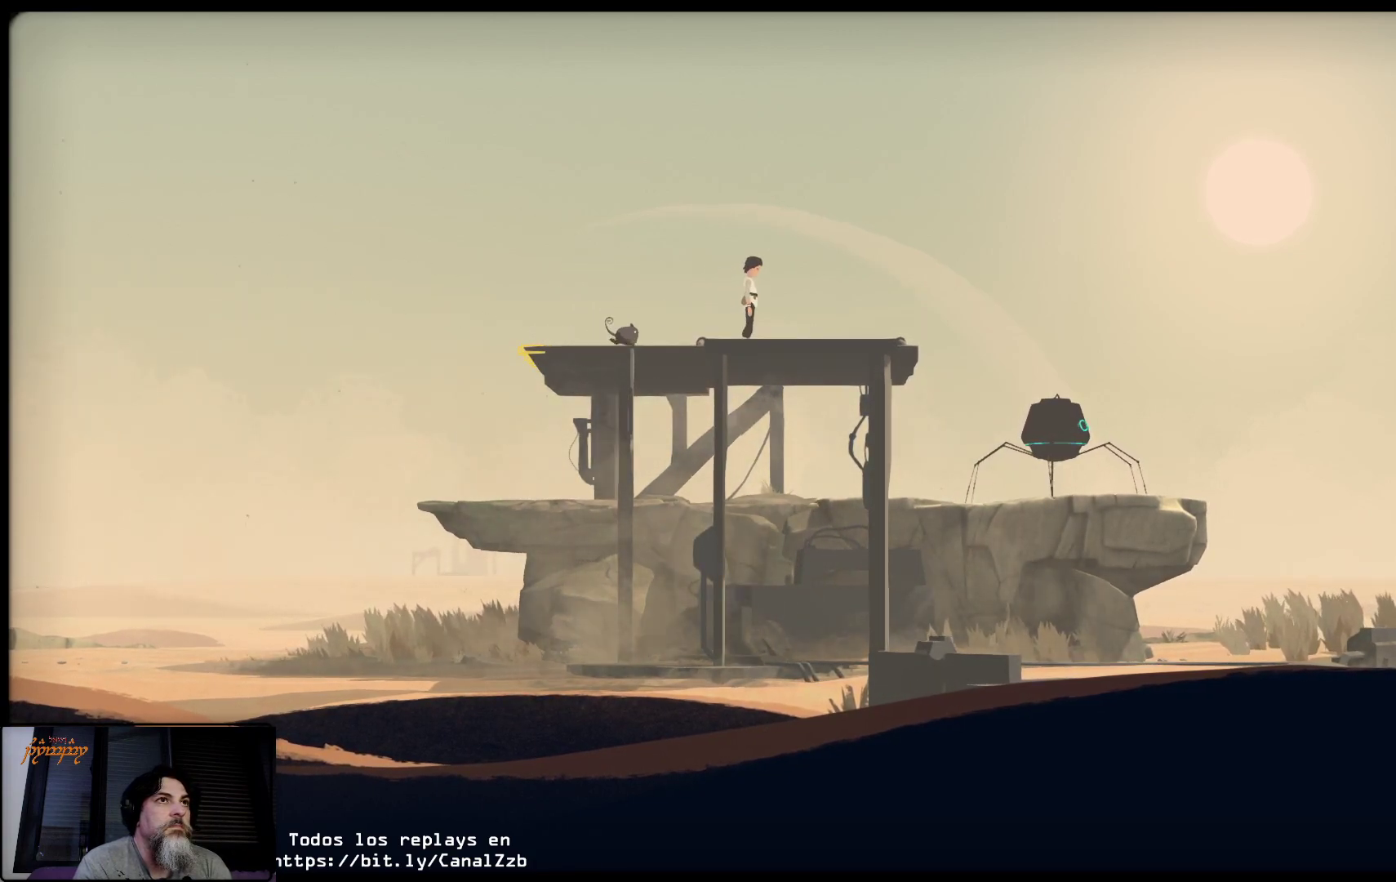
{"buttons": [], "left_stick": "right", "right_stick": "center", "events": [[250, "left_stick", "right"]]}
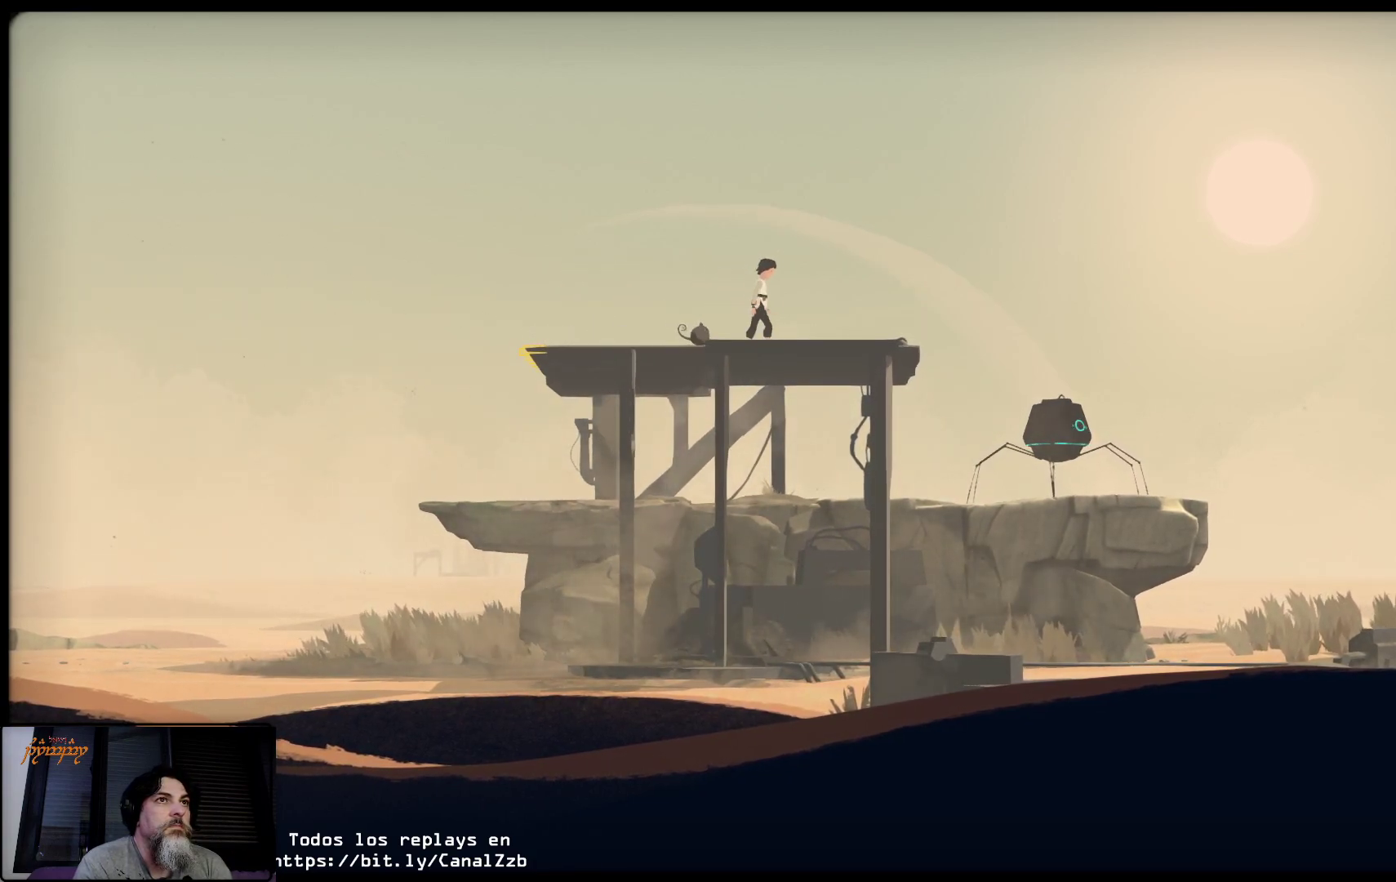
{"buttons": [], "left_stick": "center", "right_stick": "center", "events": [[250, "left_stick", "center"]]}
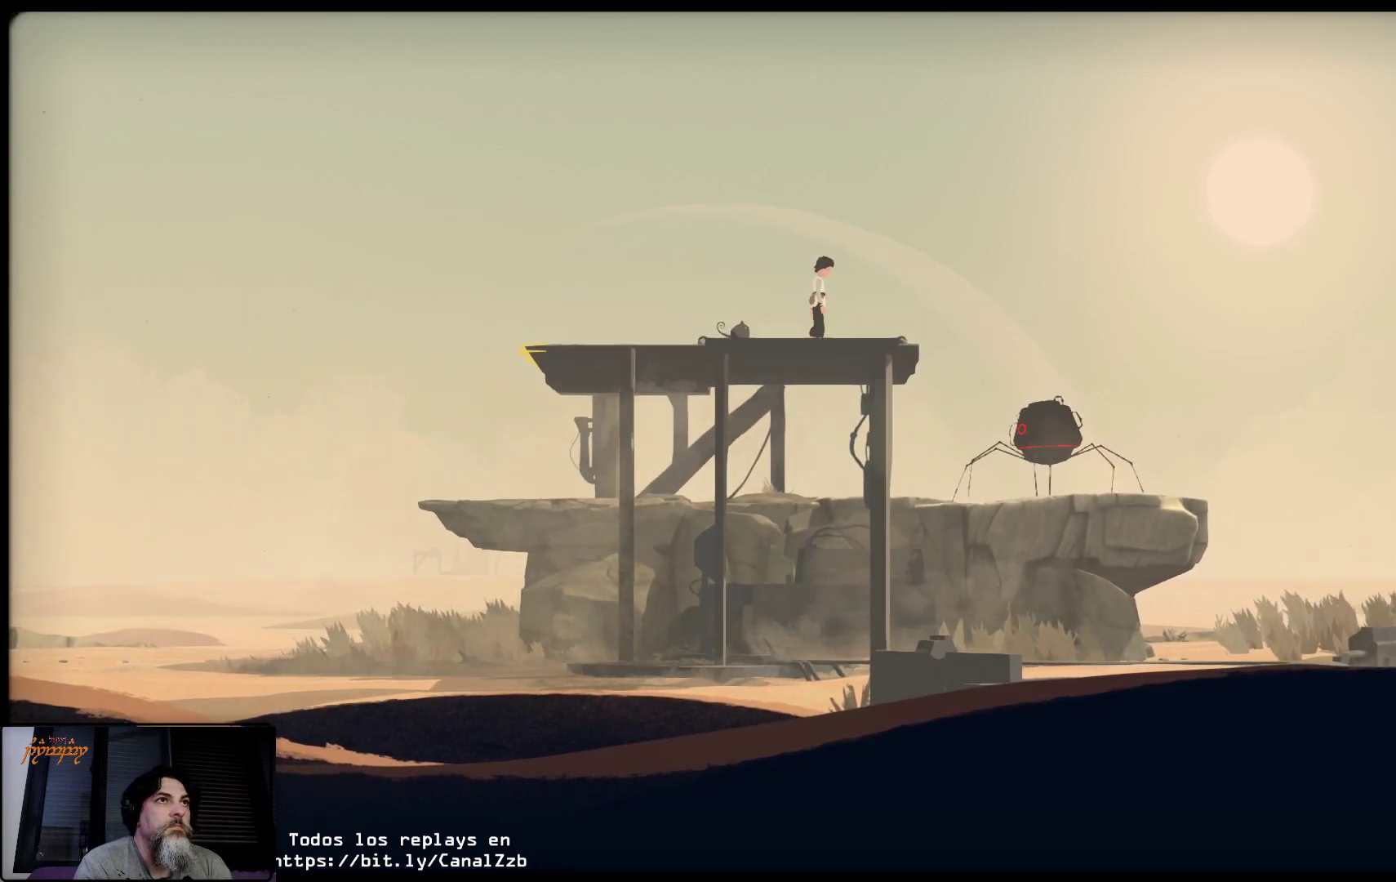
{"buttons": [], "left_stick": "center", "right_stick": "center", "events": []}
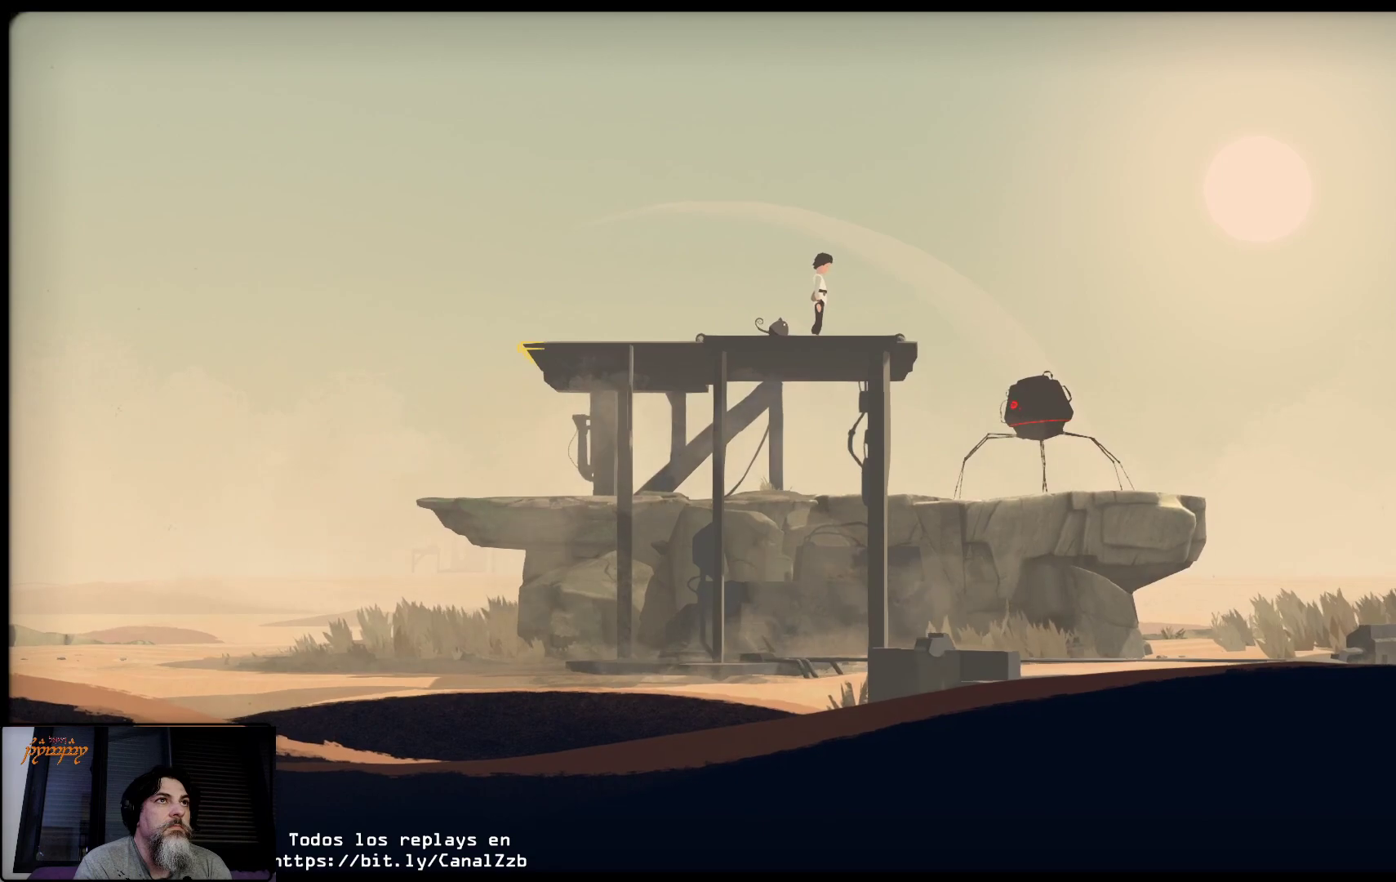
{"buttons": [], "left_stick": "center", "right_stick": "center", "events": []}